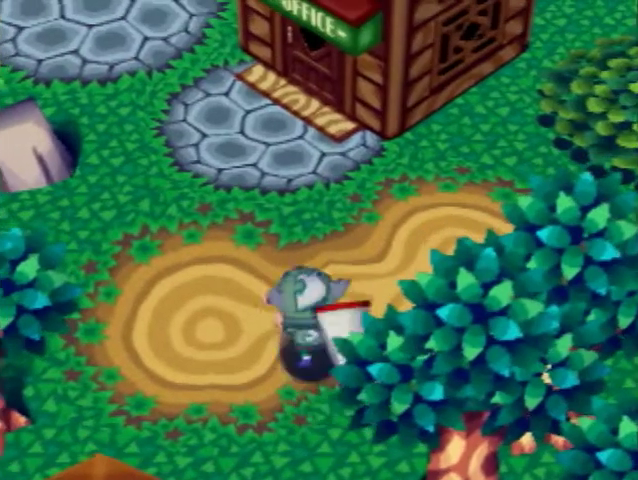
Gameplay with a controller (Nintendo layout); each line is a JSON object with the inputs held at the frame after it. "events" lists button and stick changes between this image and that frame as [ms after this image, input, new state], when the widget could be followed in between. Not read: L3 R3.
{"buttons": ["L1"], "left_stick": "down-right", "right_stick": "center"}
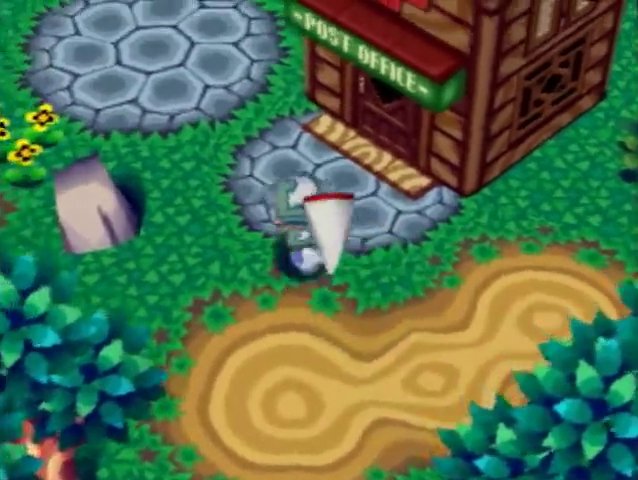
{"buttons": ["L1"], "left_stick": "up-right", "right_stick": "center"}
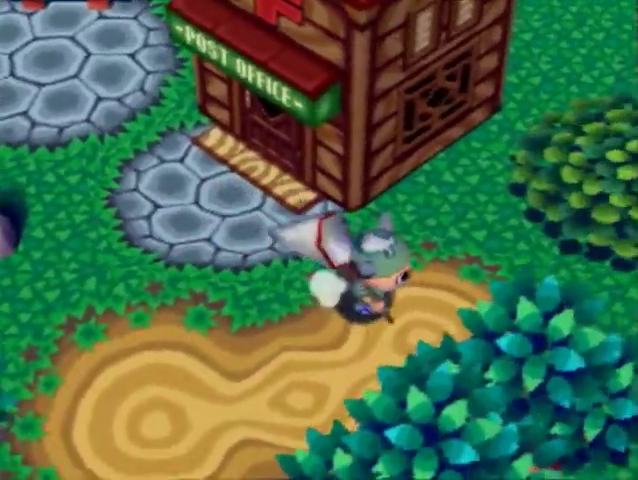
{"buttons": ["L1"], "left_stick": "left", "right_stick": "center", "events": [[67, "left_stick", "up-left"], [167, "left_stick", "left"]]}
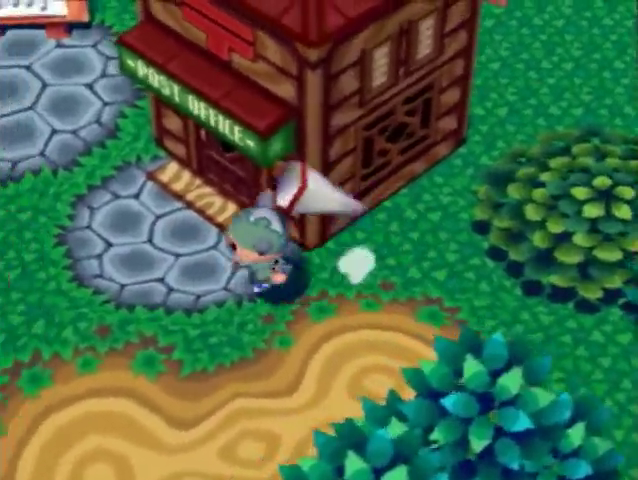
{"buttons": [], "left_stick": "up-left", "right_stick": "center", "events": [[267, "left_stick", "up-left"], [400, "L1", "up"]]}
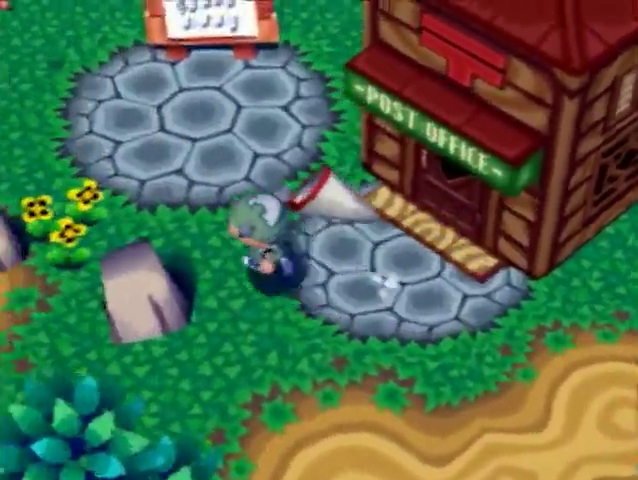
{"buttons": [], "left_stick": "up", "right_stick": "center", "events": [[233, "left_stick", "up"]]}
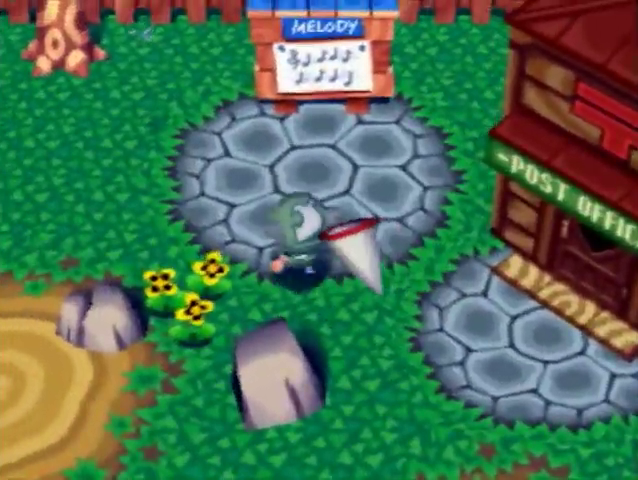
{"buttons": [], "left_stick": "left", "right_stick": "center", "events": [[367, "left_stick", "left"]]}
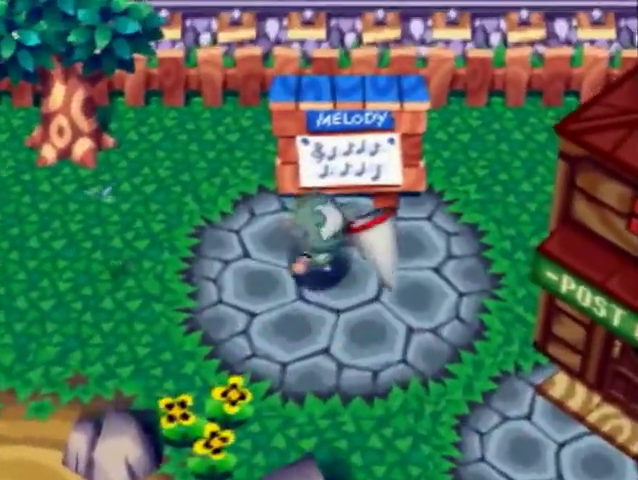
{"buttons": ["A"], "left_stick": "down-left", "right_stick": "center", "events": [[200, "left_stick", "down-left"], [467, "A", "down"]]}
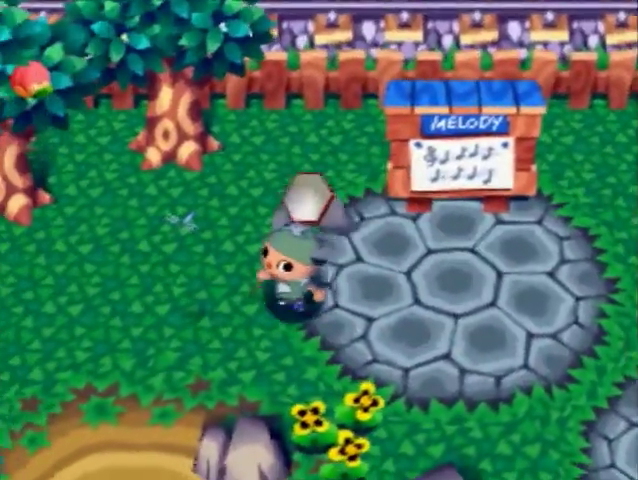
{"buttons": [], "left_stick": "down-left", "right_stick": "center", "events": [[33, "A", "up"], [167, "A", "down"], [200, "A", "up"], [267, "A", "down"], [300, "A", "up"], [367, "A", "down"], [433, "A", "up"]]}
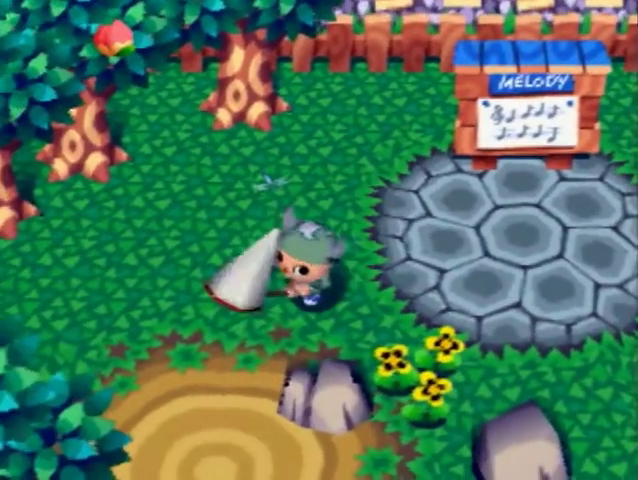
{"buttons": [], "left_stick": "down-left", "right_stick": "center", "events": [[200, "left_stick", "center"], [367, "left_stick", "down-left"]]}
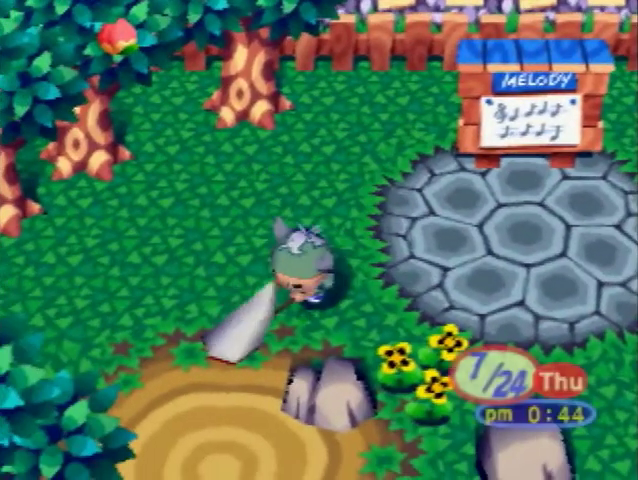
{"buttons": [], "left_stick": "down", "right_stick": "center", "events": [[33, "left_stick", "down"], [167, "left_stick", "down-right"], [367, "left_stick", "down"], [400, "A", "down"], [467, "A", "up"]]}
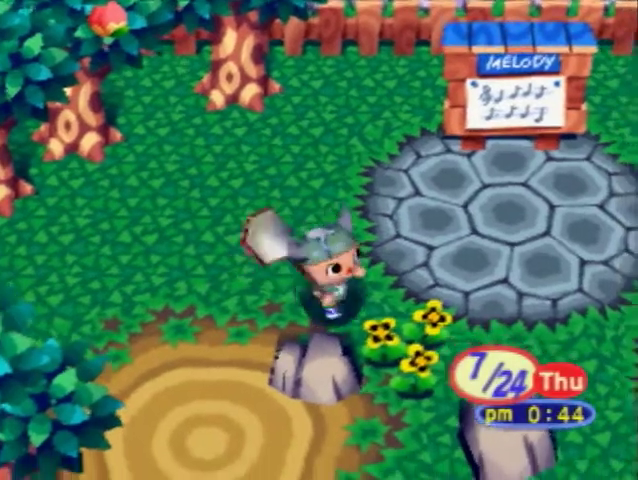
{"buttons": [], "left_stick": "center", "right_stick": "center", "events": [[33, "A", "down"], [133, "A", "up"], [200, "left_stick", "center"], [233, "A", "down"], [300, "A", "up"]]}
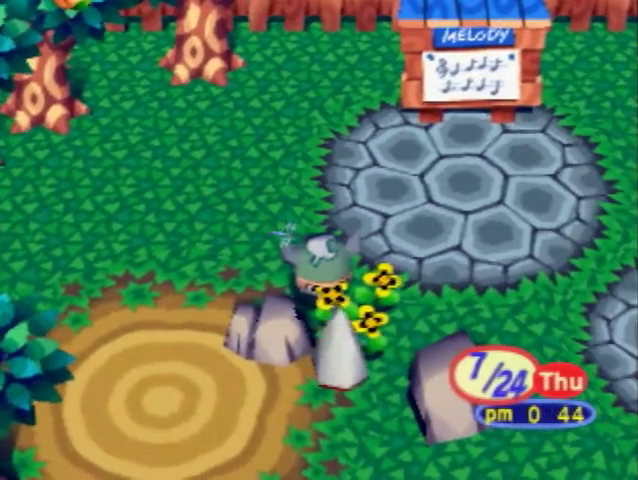
{"buttons": [], "left_stick": "center", "right_stick": "center", "events": []}
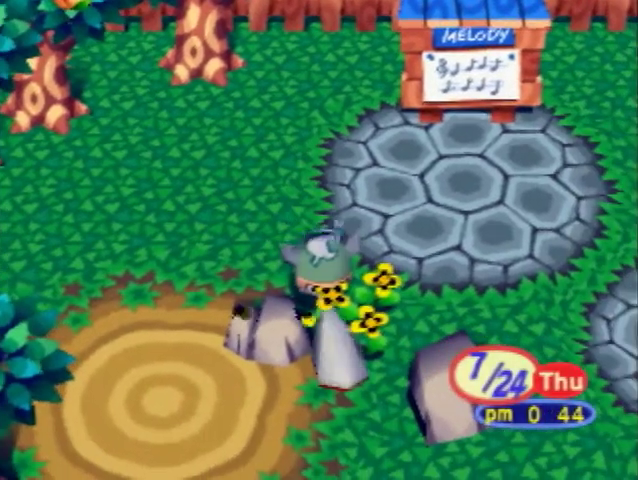
{"buttons": ["A"], "left_stick": "center", "right_stick": "center", "events": [[67, "left_stick", "right"], [333, "left_stick", "down-right"], [367, "A", "down"], [433, "A", "up"], [433, "left_stick", "center"], [500, "A", "down"]]}
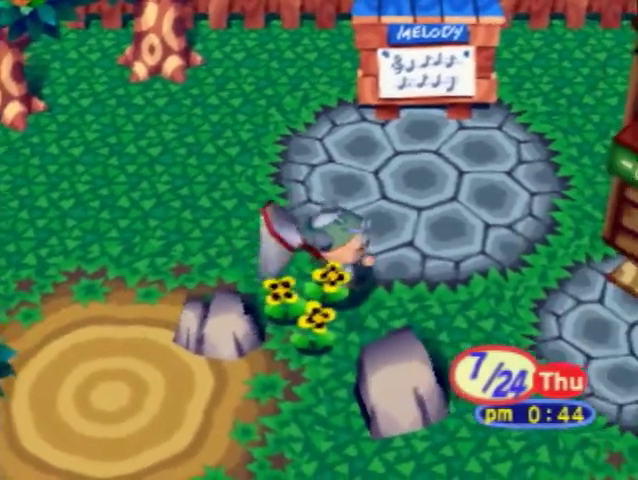
{"buttons": [], "left_stick": "center", "right_stick": "center", "events": [[100, "A", "up"]]}
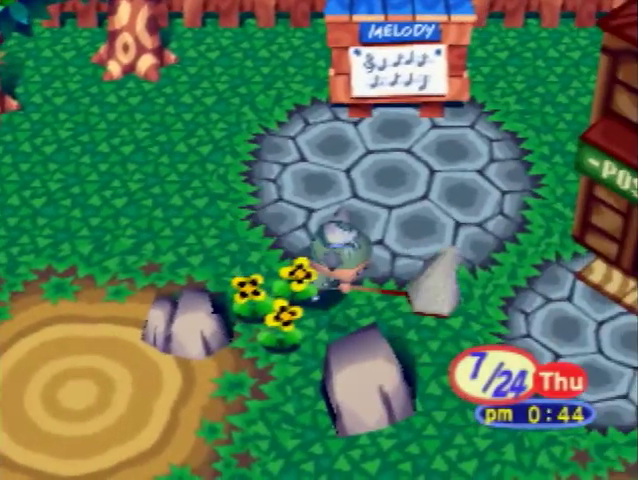
{"buttons": [], "left_stick": "center", "right_stick": "center", "events": []}
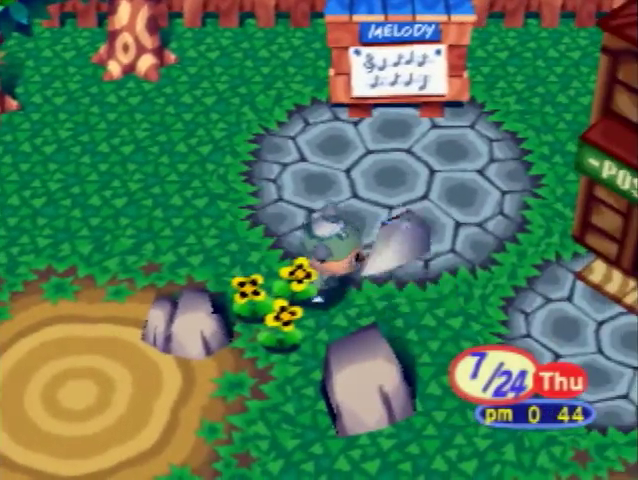
{"buttons": [], "left_stick": "right", "right_stick": "center", "events": [[200, "A", "down"], [200, "left_stick", "right"], [233, "A", "up"]]}
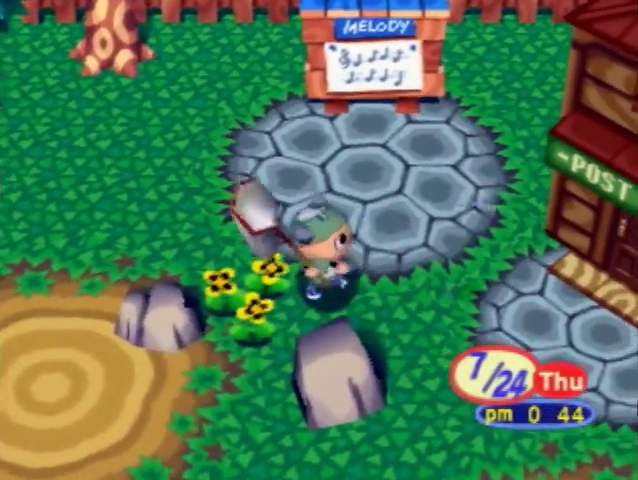
{"buttons": [], "left_stick": "right", "right_stick": "center", "events": []}
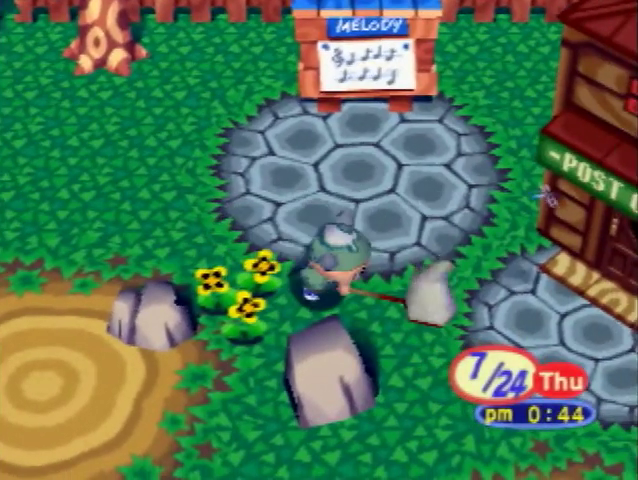
{"buttons": [], "left_stick": "up-right", "right_stick": "center", "events": [[400, "left_stick", "up-right"]]}
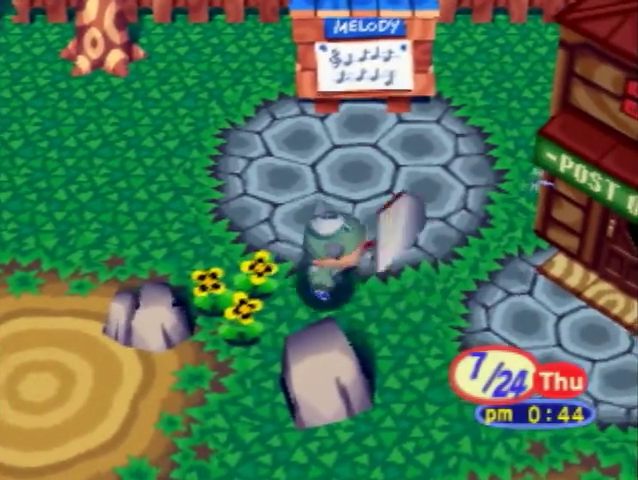
{"buttons": [], "left_stick": "center", "right_stick": "center", "events": [[33, "A", "down"], [133, "A", "up"], [200, "A", "down"], [233, "left_stick", "down-right"], [267, "A", "up"], [333, "A", "down"], [367, "left_stick", "center"], [400, "A", "up"]]}
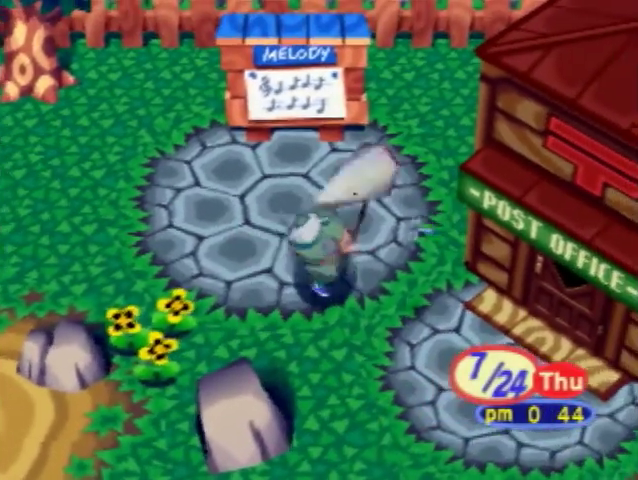
{"buttons": [], "left_stick": "down-left", "right_stick": "center", "events": [[333, "left_stick", "down-left"]]}
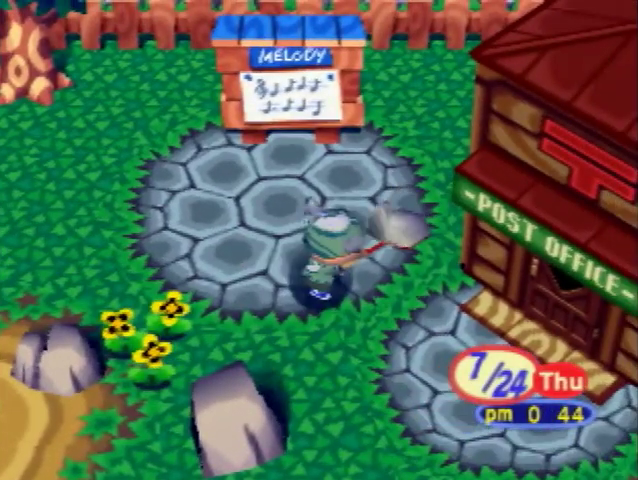
{"buttons": [], "left_stick": "down-right", "right_stick": "center", "events": [[300, "left_stick", "down-right"]]}
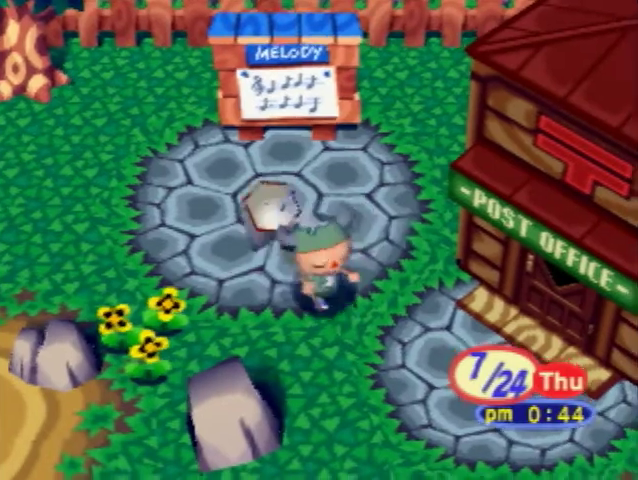
{"buttons": [], "left_stick": "down", "right_stick": "center", "events": [[133, "left_stick", "down-left"], [200, "left_stick", "left"], [367, "left_stick", "down"]]}
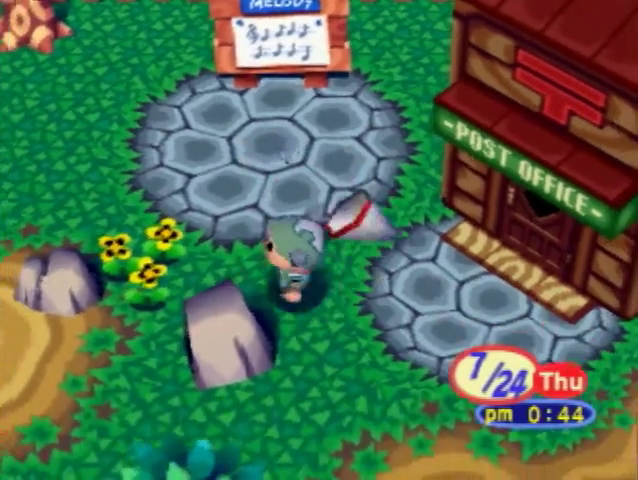
{"buttons": [], "left_stick": "down", "right_stick": "center", "events": []}
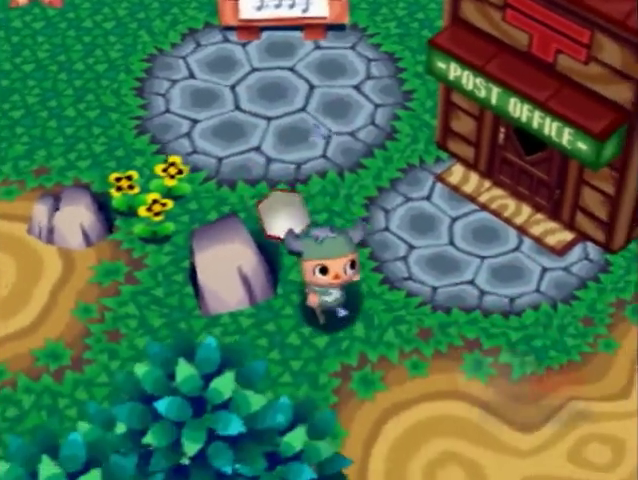
{"buttons": ["A"], "left_stick": "center", "right_stick": "center", "events": [[133, "left_stick", "up-right"], [200, "left_stick", "up"], [300, "A", "down"], [333, "A", "up"], [400, "left_stick", "center"], [433, "A", "down"]]}
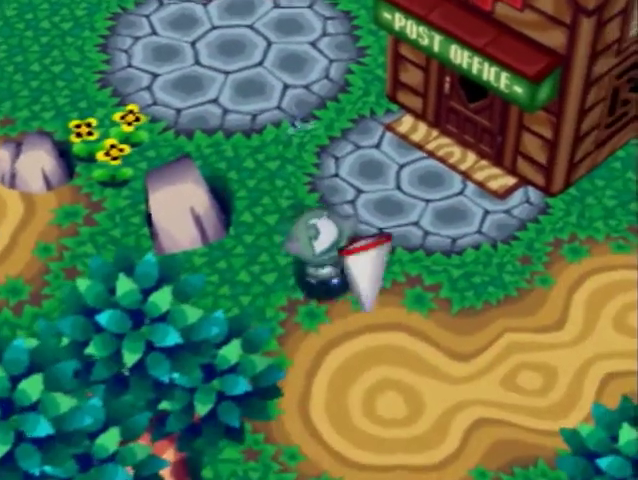
{"buttons": [], "left_stick": "center", "right_stick": "center", "events": [[33, "A", "up"], [100, "A", "down"], [167, "A", "up"]]}
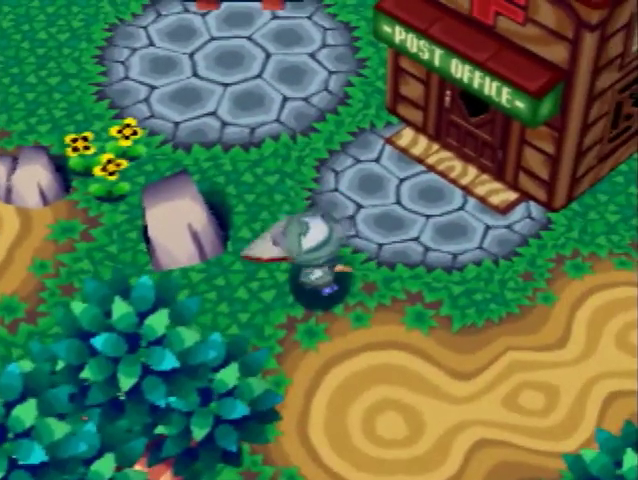
{"buttons": ["A", "B"], "left_stick": "center", "right_stick": "center", "events": [[100, "B", "down"], [133, "A", "down"], [233, "A", "up"], [233, "B", "up"], [300, "A", "down"], [300, "B", "down"], [400, "A", "up"], [400, "B", "up"], [500, "A", "down"], [500, "B", "down"]]}
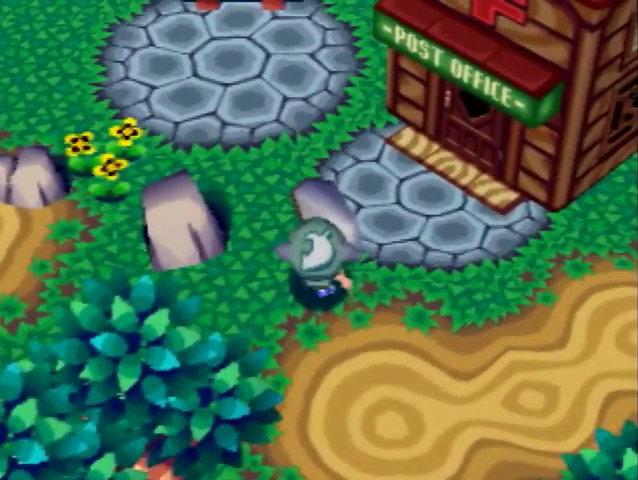
{"buttons": [], "left_stick": "center", "right_stick": "center", "events": [[100, "A", "up"], [100, "B", "up"], [167, "A", "down"], [167, "B", "down"], [267, "A", "up"], [267, "B", "up"], [333, "A", "down"], [333, "B", "down"], [467, "A", "up"], [467, "B", "up"]]}
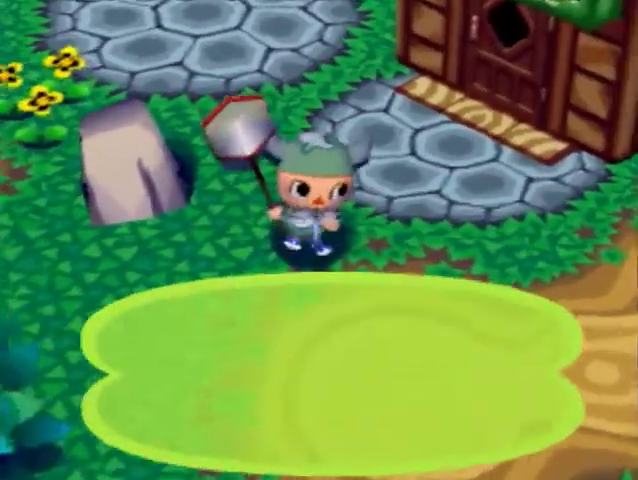
{"buttons": [], "left_stick": "center", "right_stick": "center", "events": [[33, "A", "down"], [33, "B", "down"], [167, "A", "up"], [167, "B", "up"], [233, "A", "down"], [233, "B", "down"], [300, "A", "up"], [300, "B", "up"], [367, "B", "down"], [400, "A", "down"], [500, "A", "up"], [500, "B", "up"]]}
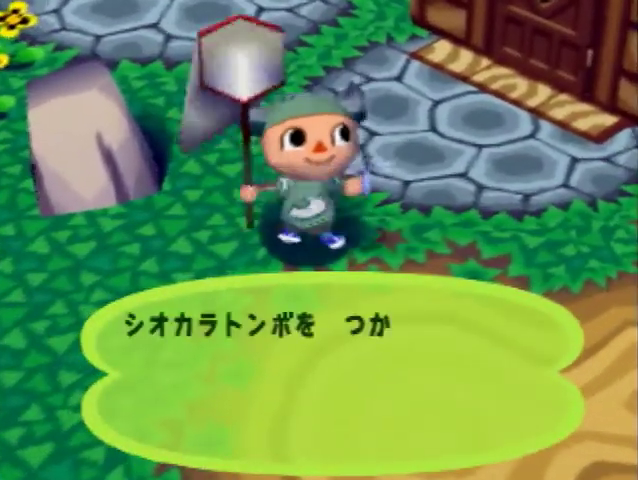
{"buttons": [], "left_stick": "center", "right_stick": "center", "events": [[67, "A", "down"], [67, "B", "down"], [167, "A", "up"], [200, "A", "down"], [500, "A", "up"], [500, "B", "up"]]}